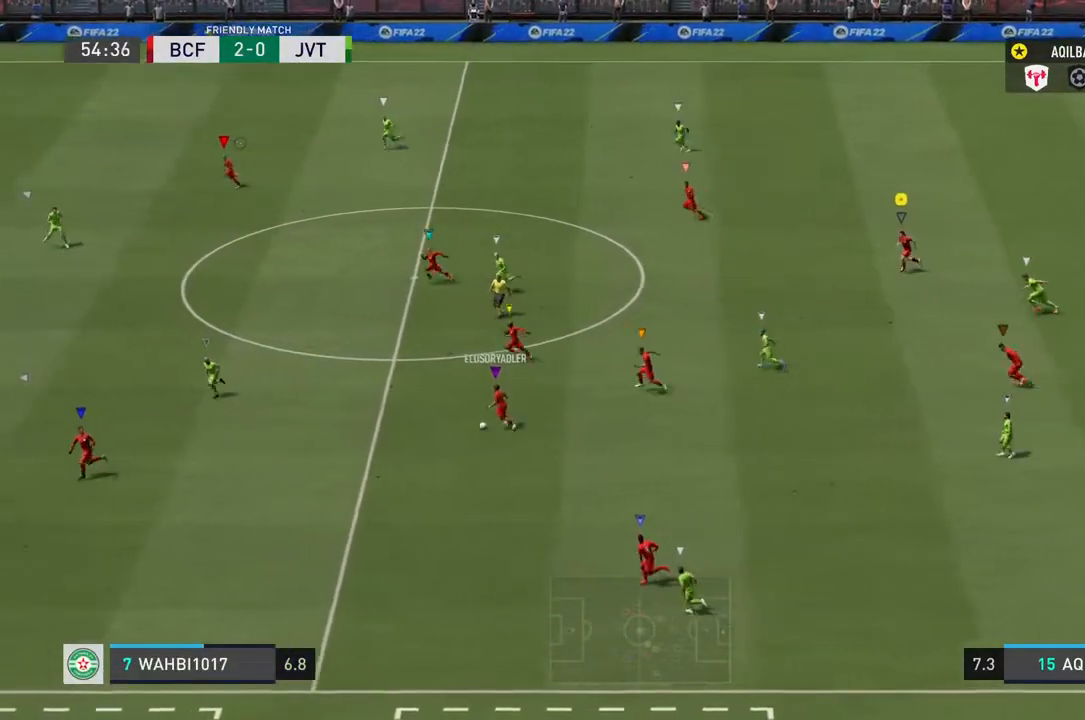
Gameplay with a controller (PlayStation layout); each line is a JSON object with the inputs held at the frame after it. "events" lists button and stick changes between this image and that frame as [ms after this image, input, new state], when the widget could be followed in between. Not read: L2 L3 R3.
{"buttons": ["L1"], "left_stick": "center", "right_stick": "center", "events": []}
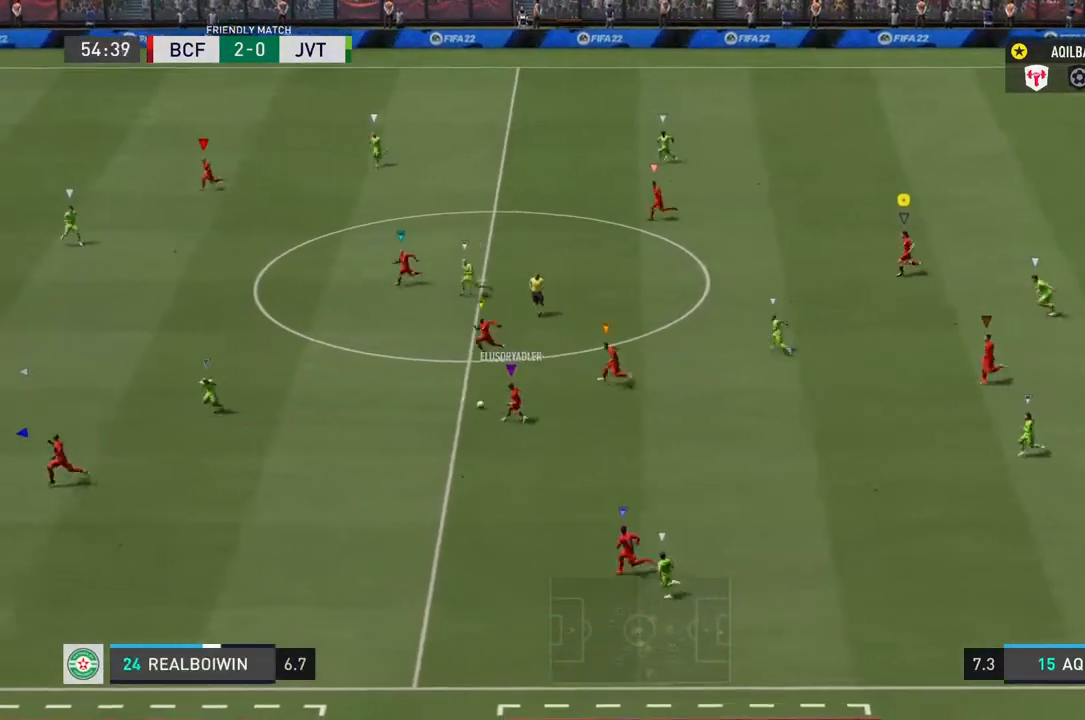
{"buttons": ["L1"], "left_stick": "center", "right_stick": "center", "events": []}
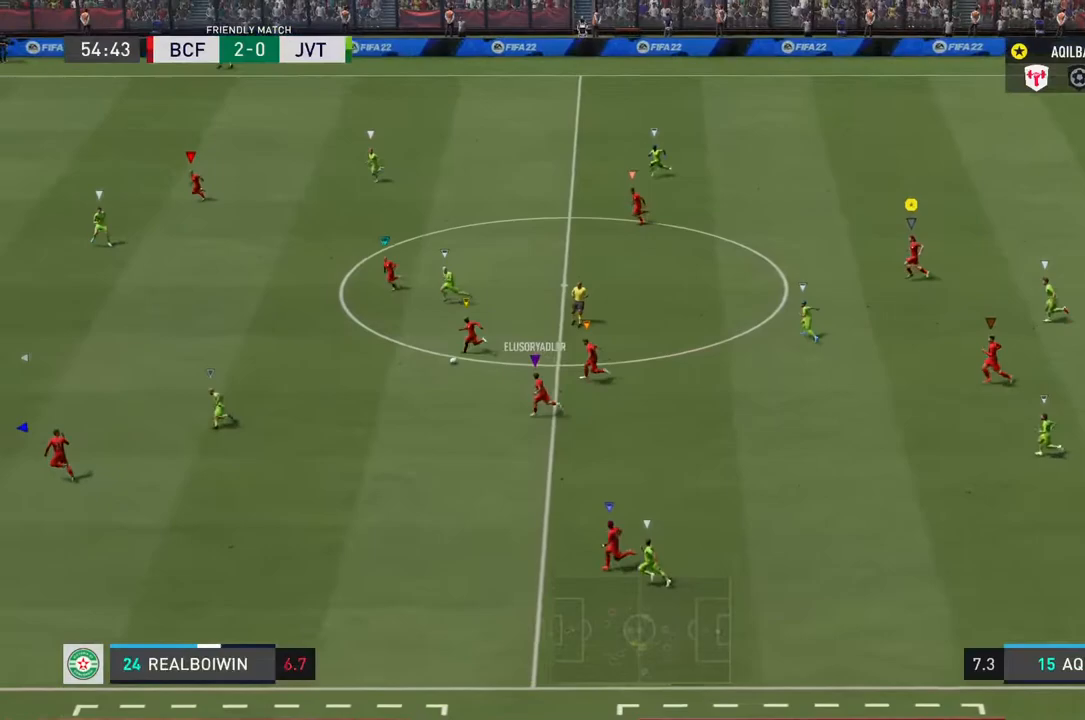
{"buttons": ["L1"], "left_stick": "center", "right_stick": "center", "events": []}
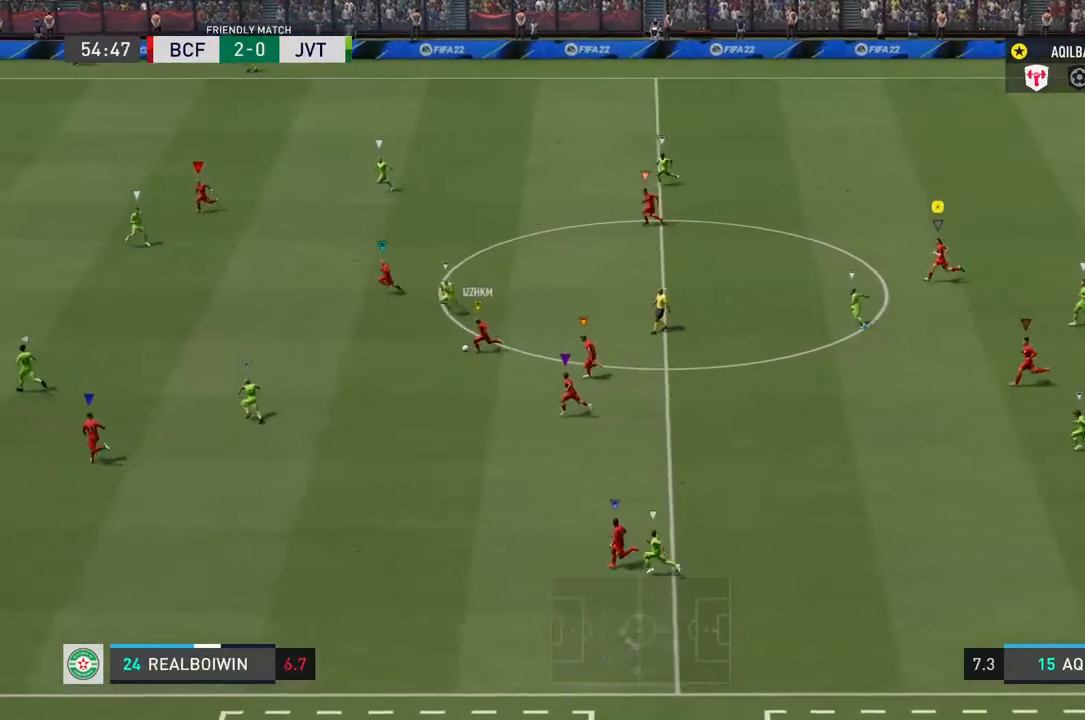
{"buttons": ["L1"], "left_stick": "center", "right_stick": "center", "events": []}
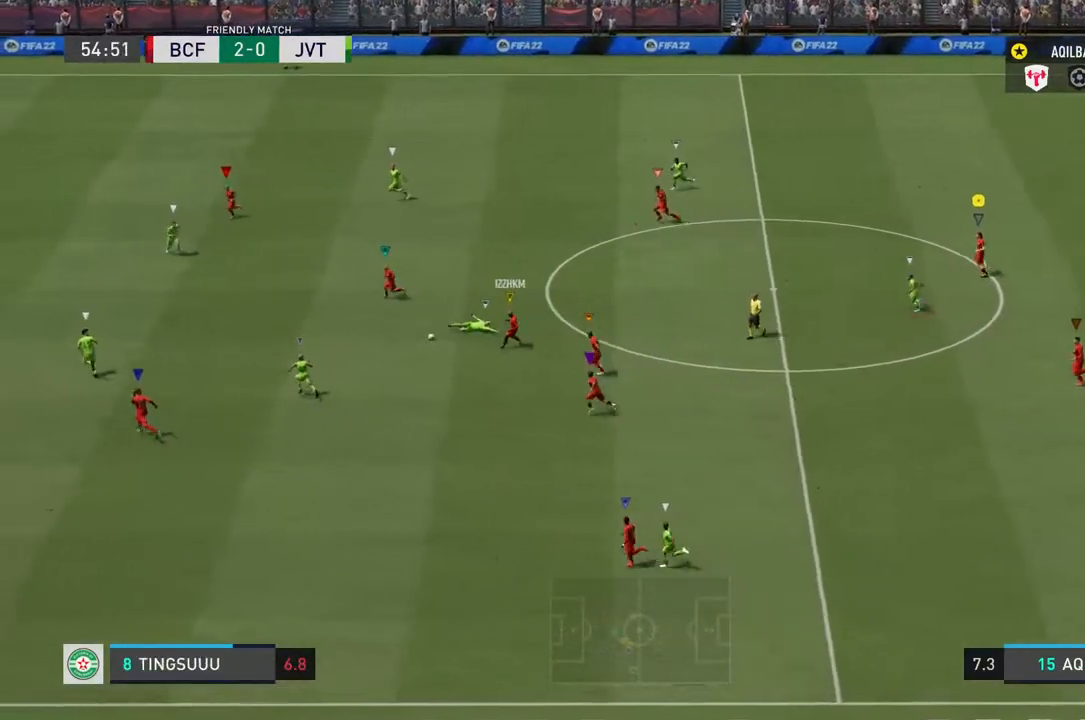
{"buttons": ["L1"], "left_stick": "center", "right_stick": "center", "events": []}
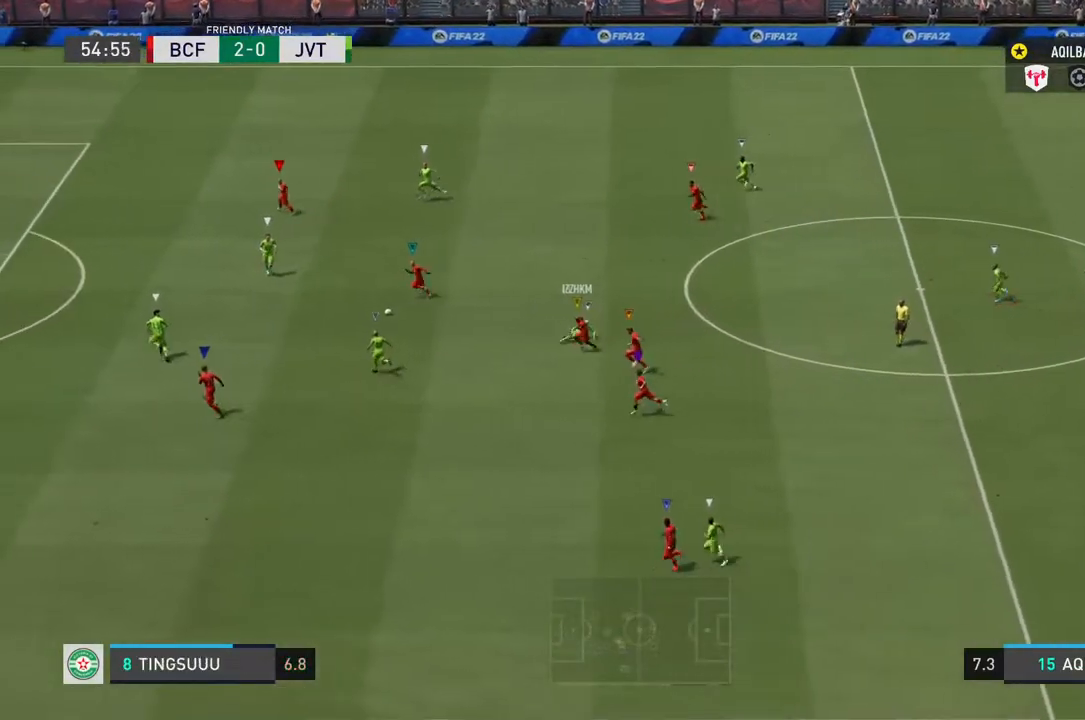
{"buttons": ["L1"], "left_stick": "center", "right_stick": "center", "events": []}
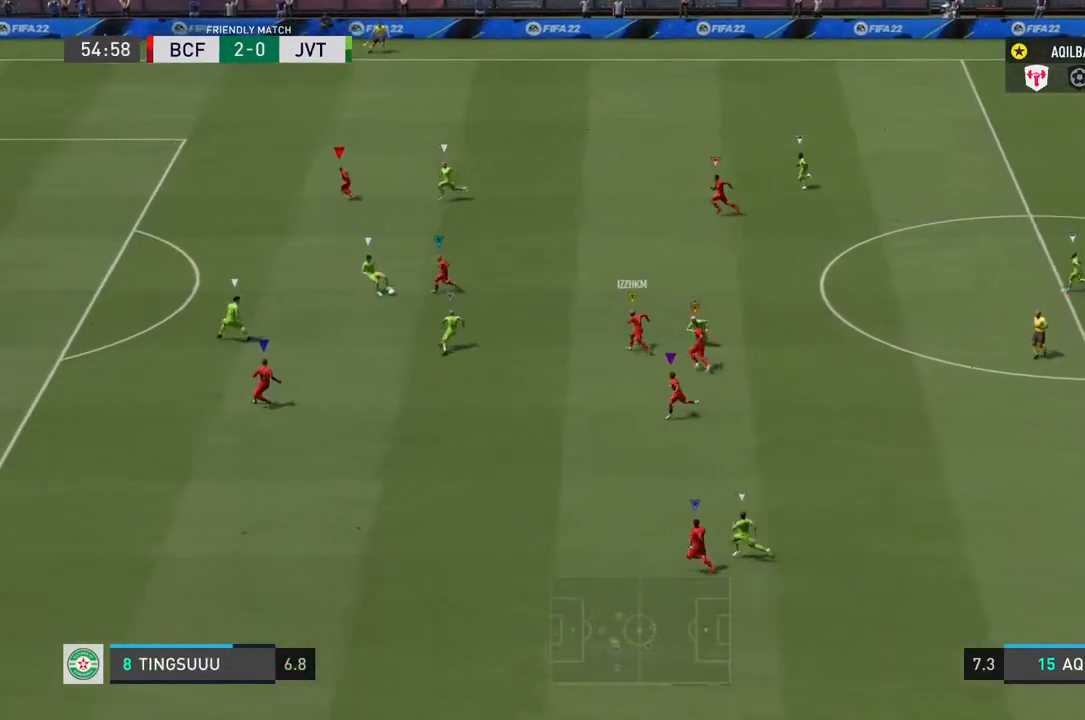
{"buttons": ["L1"], "left_stick": "center", "right_stick": "center", "events": []}
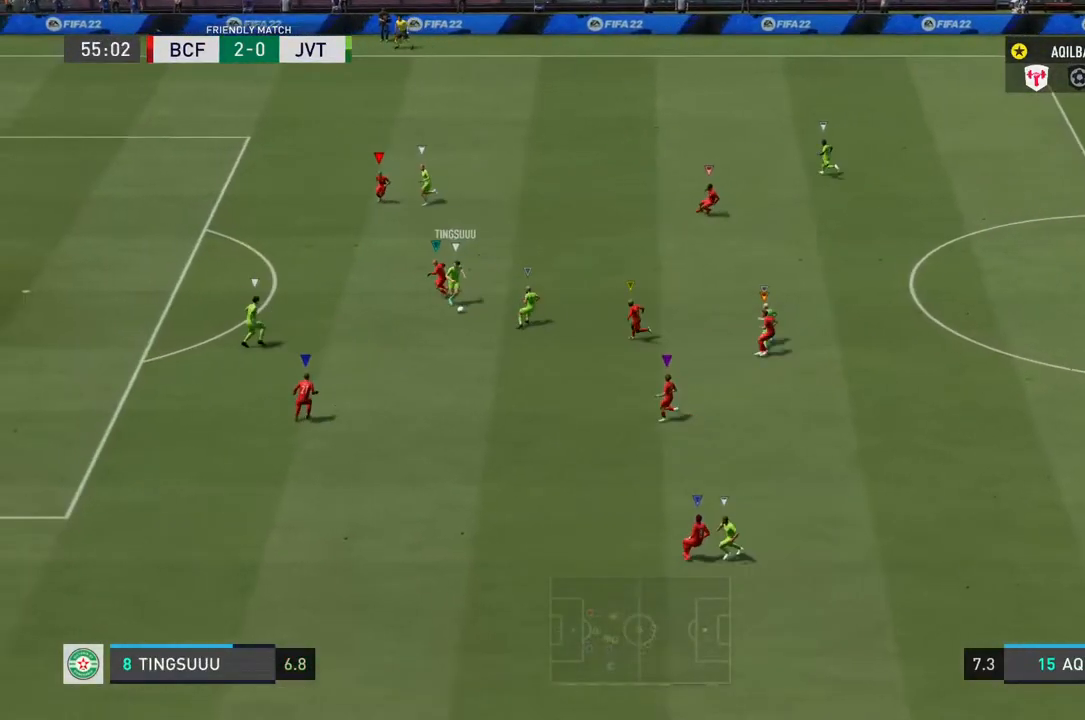
{"buttons": ["L1"], "left_stick": "left", "right_stick": "center", "events": [[467, "left_stick", "left"]]}
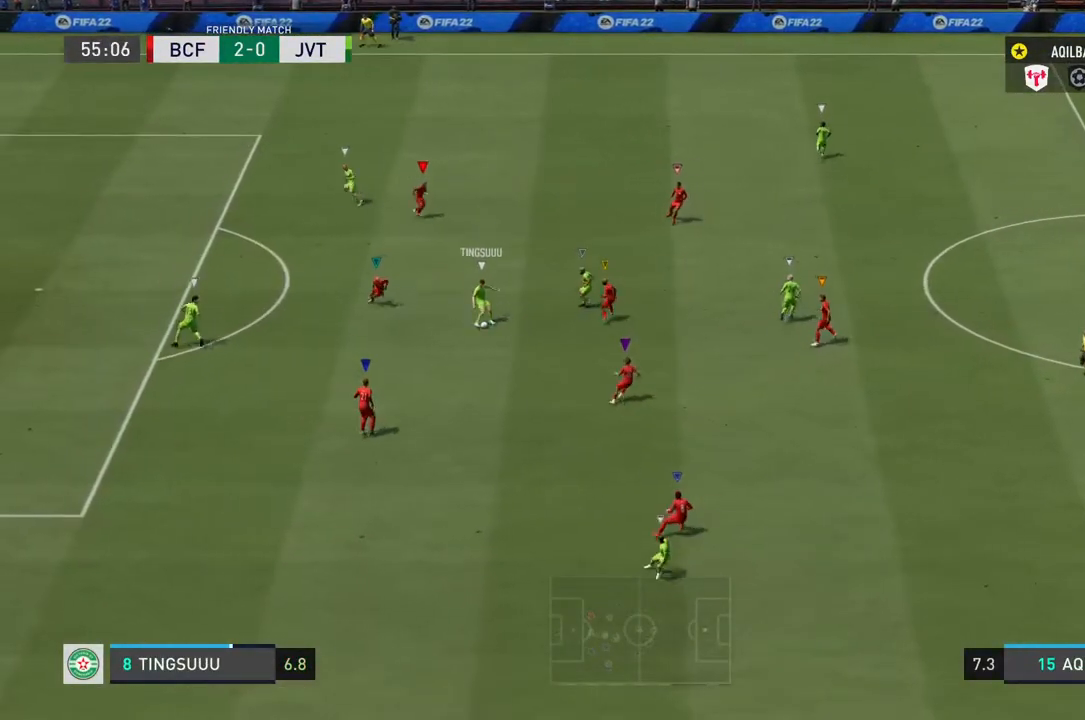
{"buttons": [], "left_stick": "up-left", "right_stick": "center", "events": [[100, "L1", "up"], [267, "left_stick", "up-left"]]}
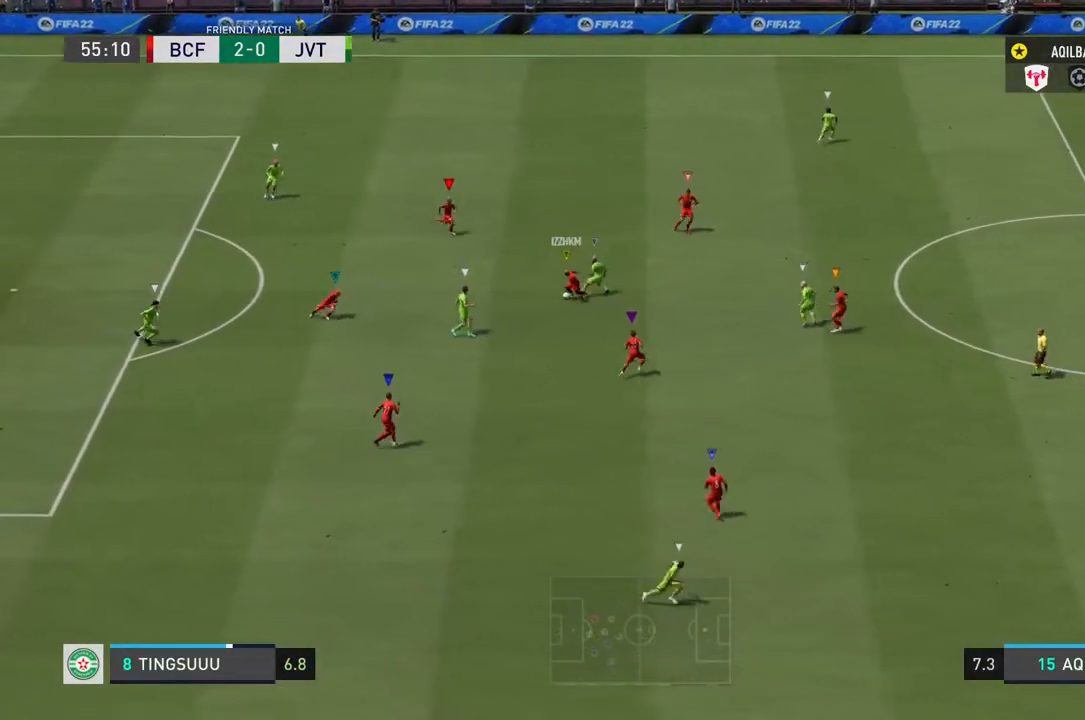
{"buttons": ["L1"], "left_stick": "center", "right_stick": "center", "events": [[300, "left_stick", "center"], [367, "L1", "down"]]}
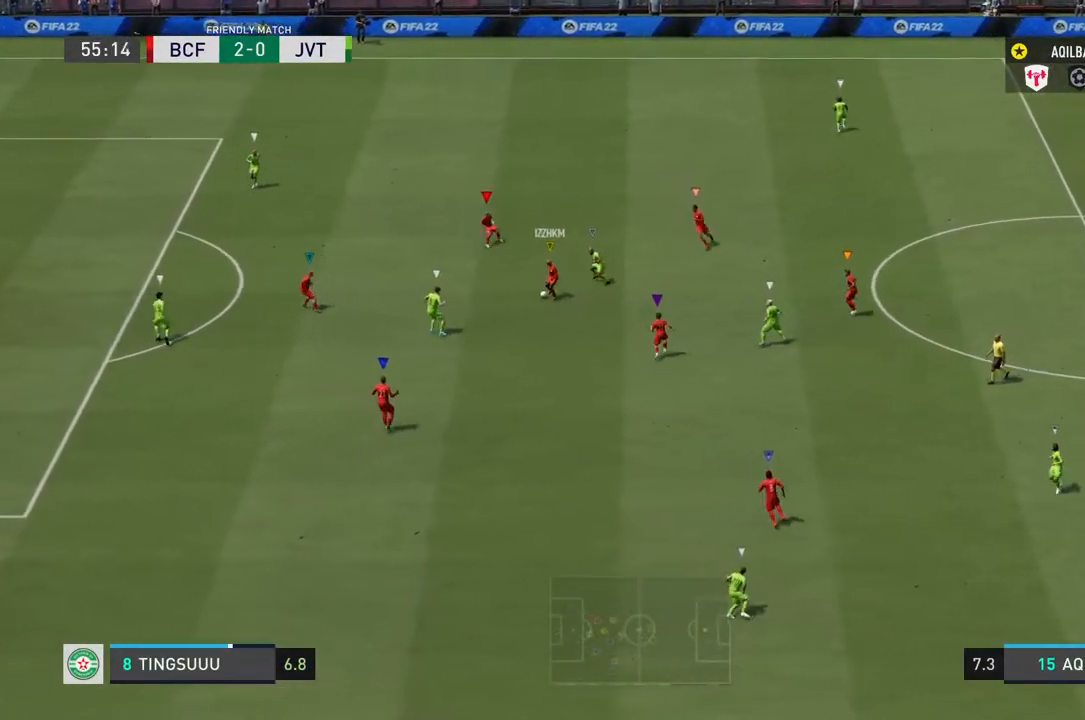
{"buttons": ["L1"], "left_stick": "center", "right_stick": "center", "events": []}
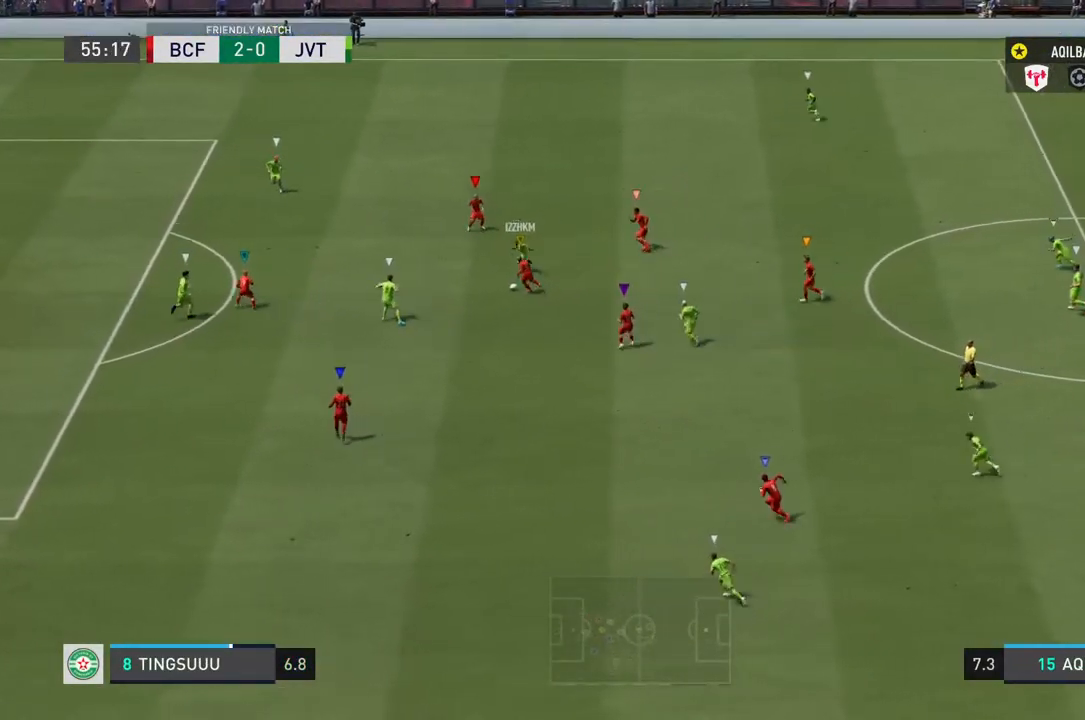
{"buttons": ["L1"], "left_stick": "center", "right_stick": "center", "events": []}
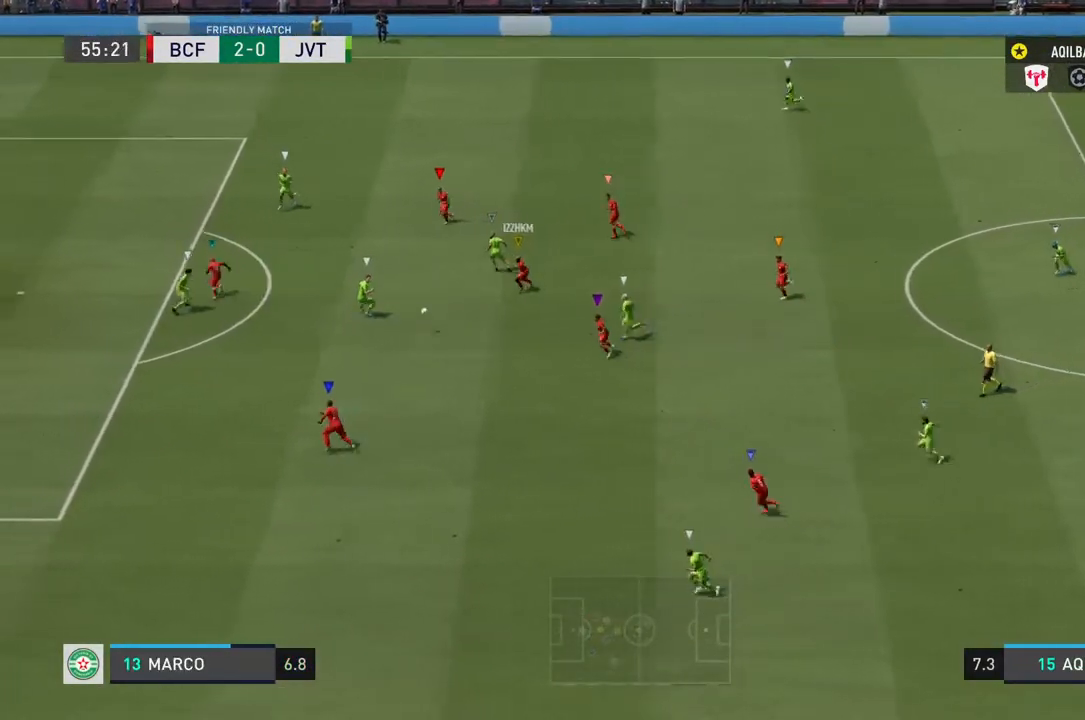
{"buttons": ["L1"], "left_stick": "center", "right_stick": "center", "events": []}
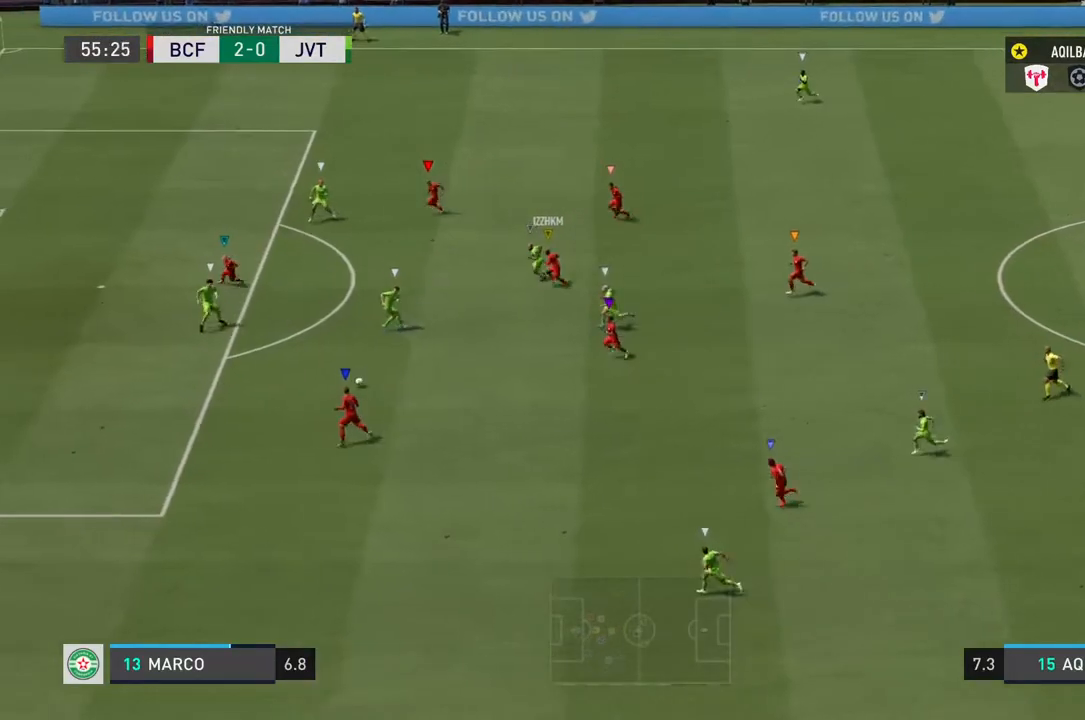
{"buttons": ["L1"], "left_stick": "center", "right_stick": "center", "events": []}
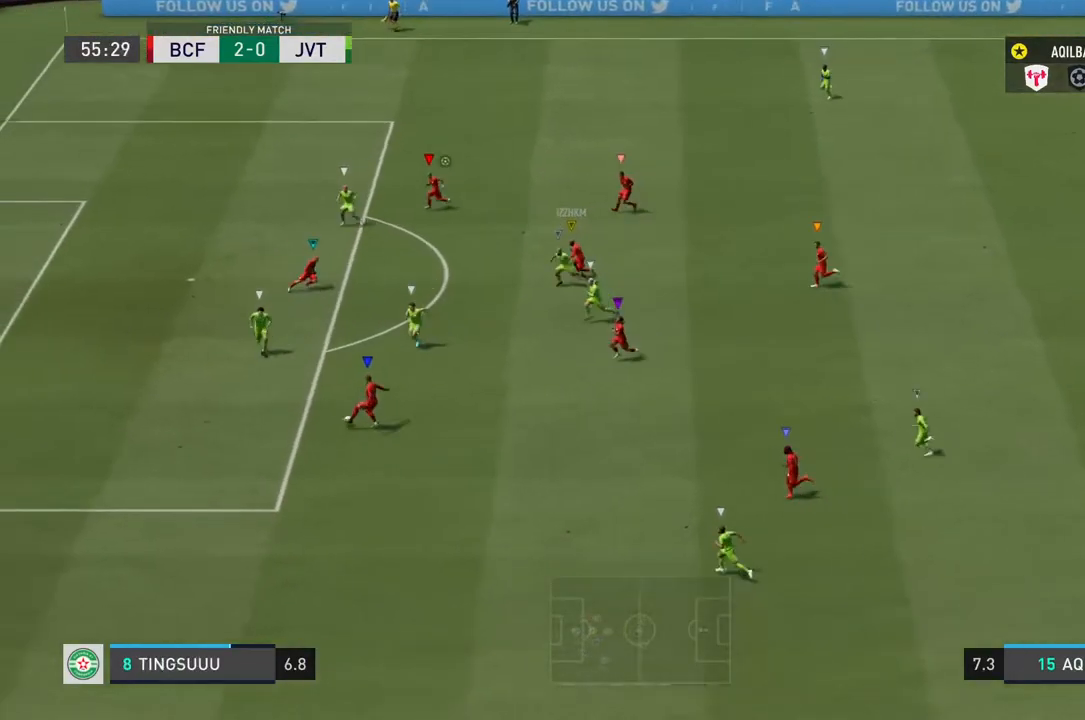
{"buttons": ["L1"], "left_stick": "center", "right_stick": "center", "events": []}
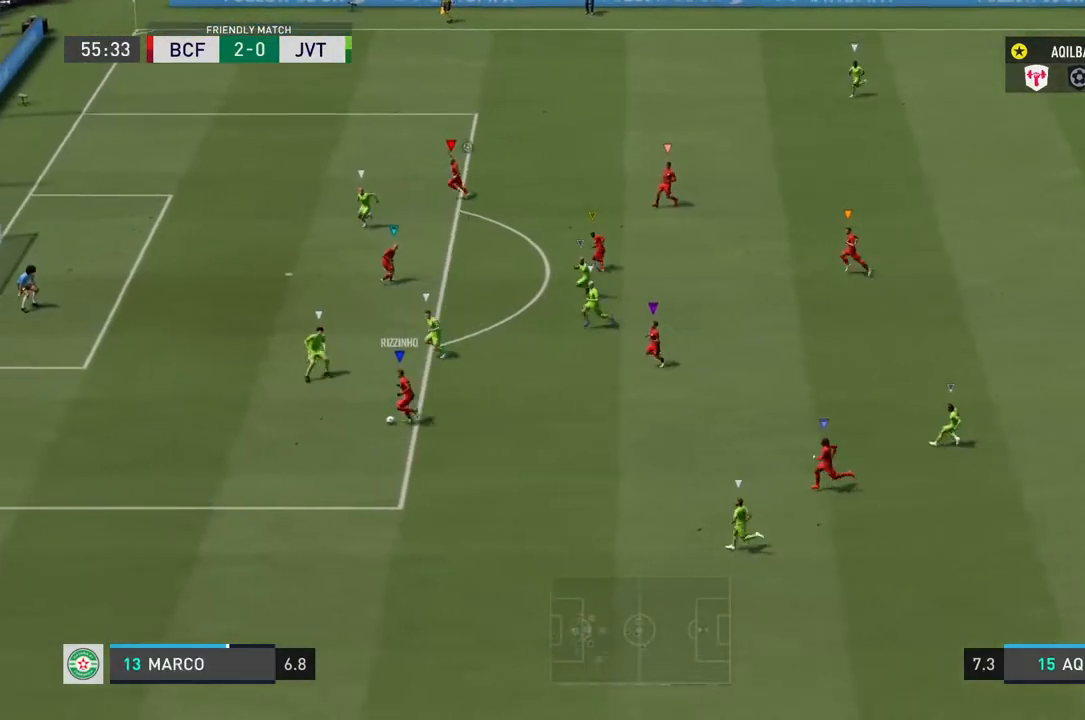
{"buttons": ["L1"], "left_stick": "center", "right_stick": "center", "events": []}
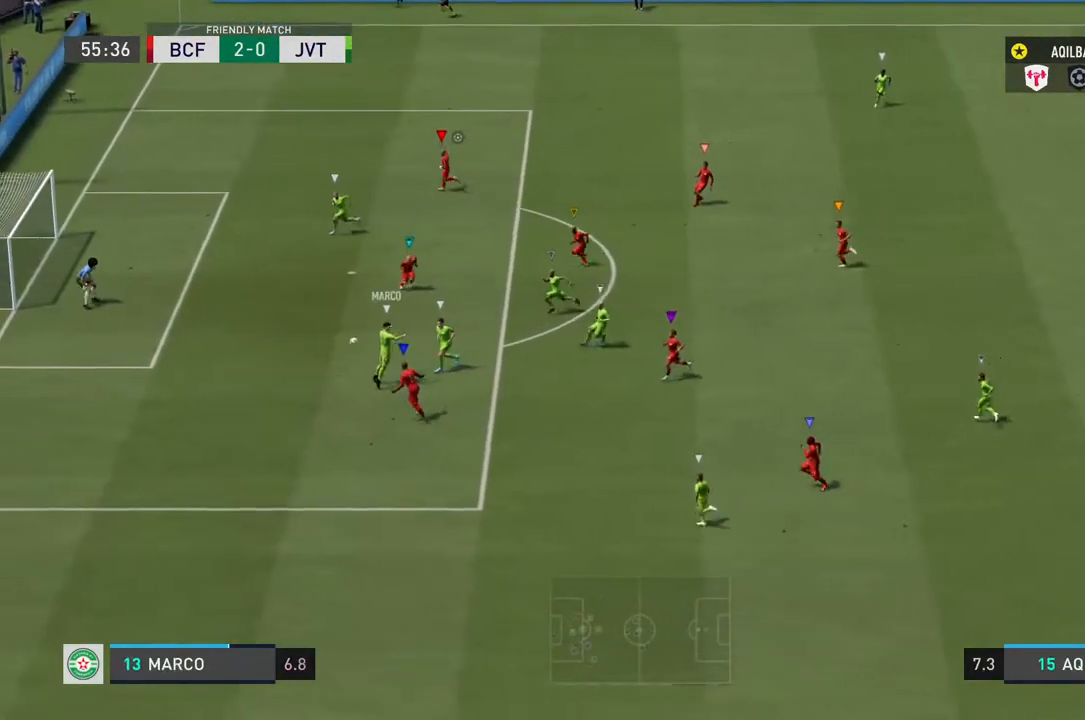
{"buttons": ["L1"], "left_stick": "center", "right_stick": "center", "events": []}
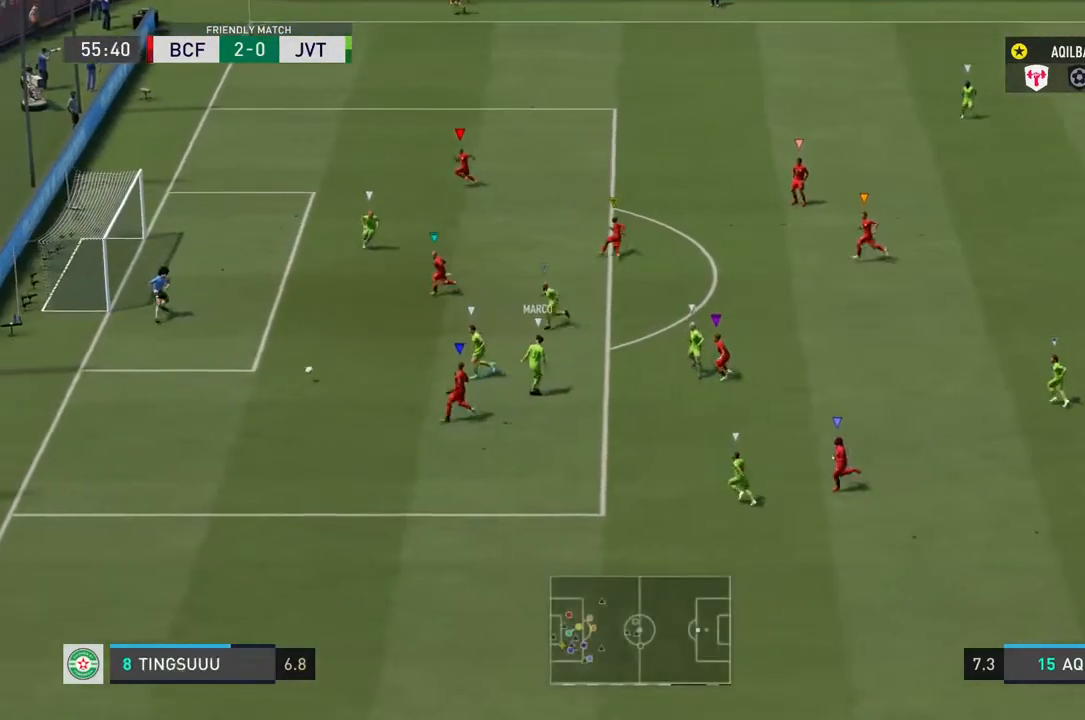
{"buttons": ["L1"], "left_stick": "center", "right_stick": "center", "events": []}
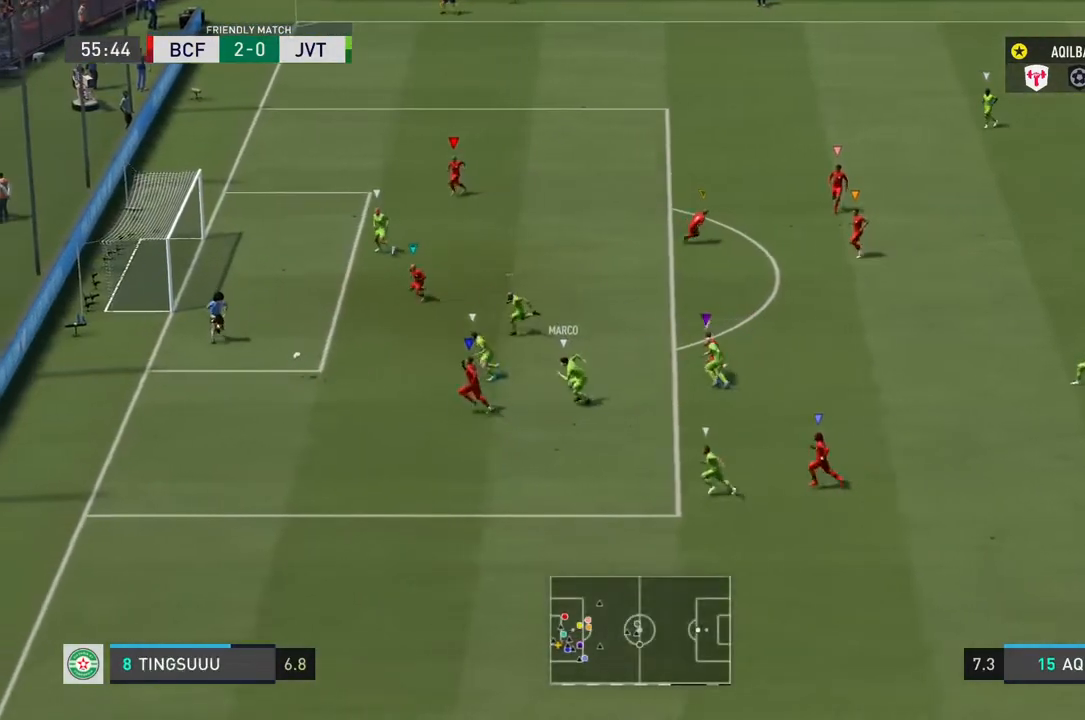
{"buttons": ["L1"], "left_stick": "center", "right_stick": "center", "events": []}
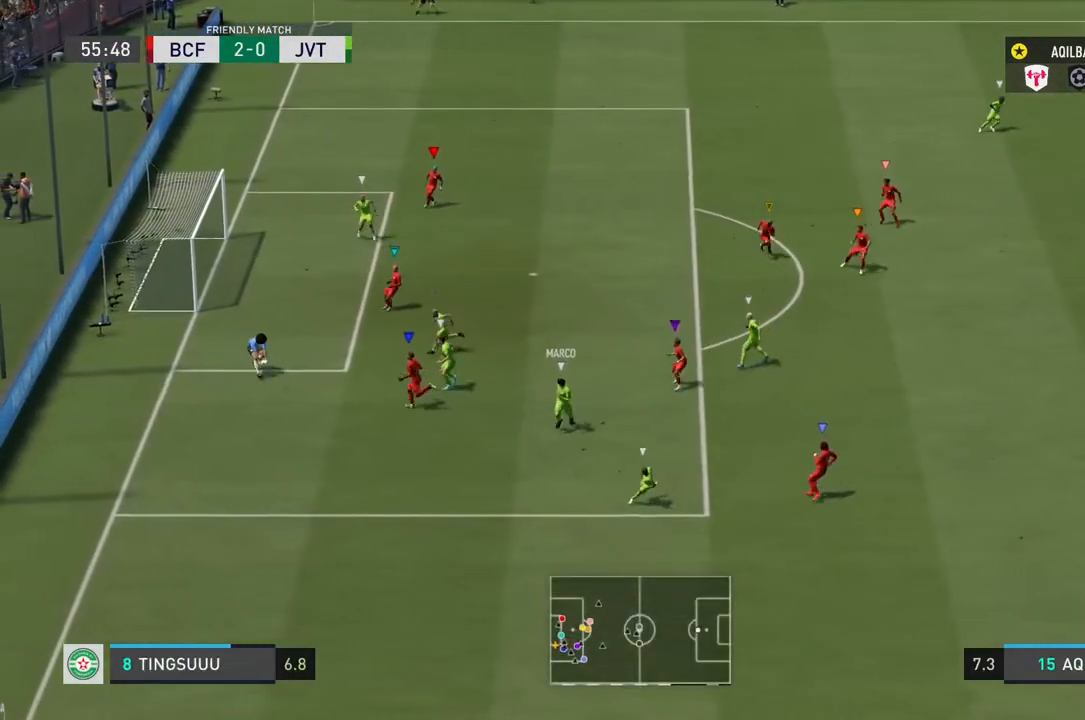
{"buttons": [], "left_stick": "down", "right_stick": "center", "events": [[333, "L1", "up"], [367, "left_stick", "down"]]}
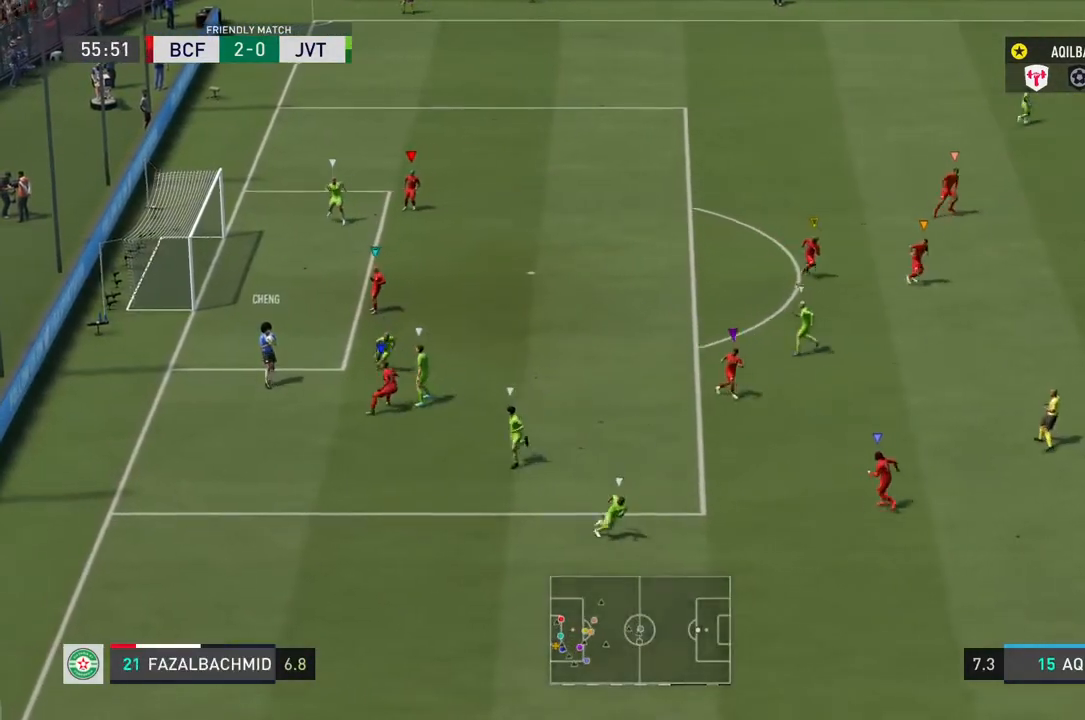
{"buttons": [], "left_stick": "up-right", "right_stick": "center", "events": [[283, "left_stick", "center"], [433, "left_stick", "up-right"]]}
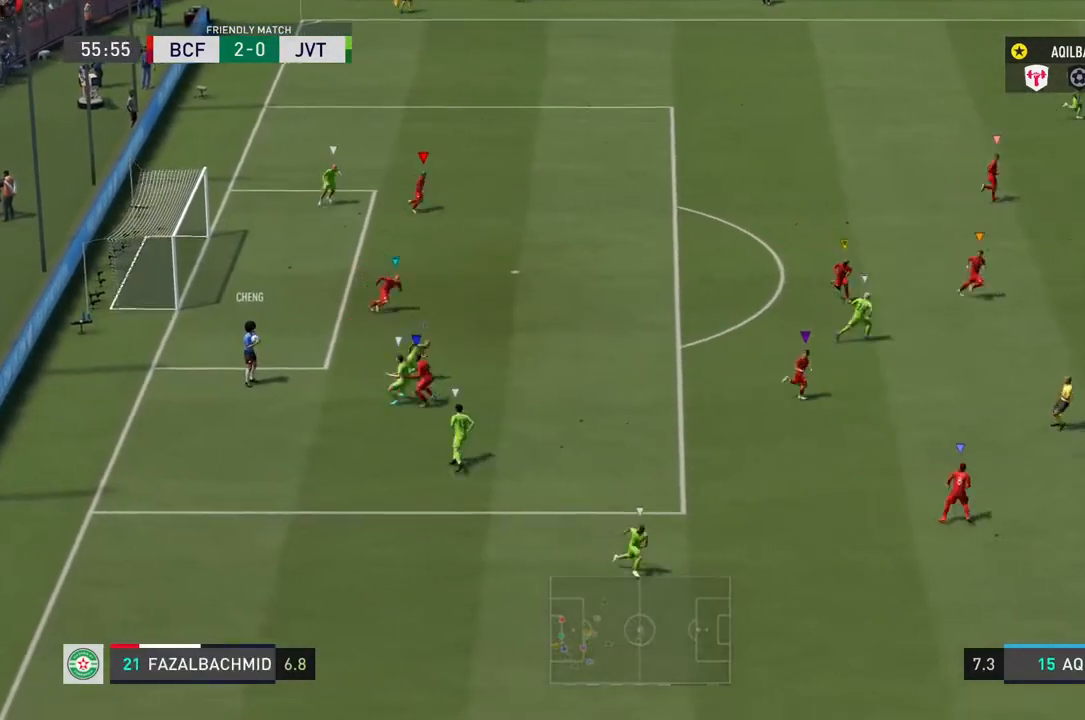
{"buttons": [], "left_stick": "up", "right_stick": "center", "events": [[183, "left_stick", "up"]]}
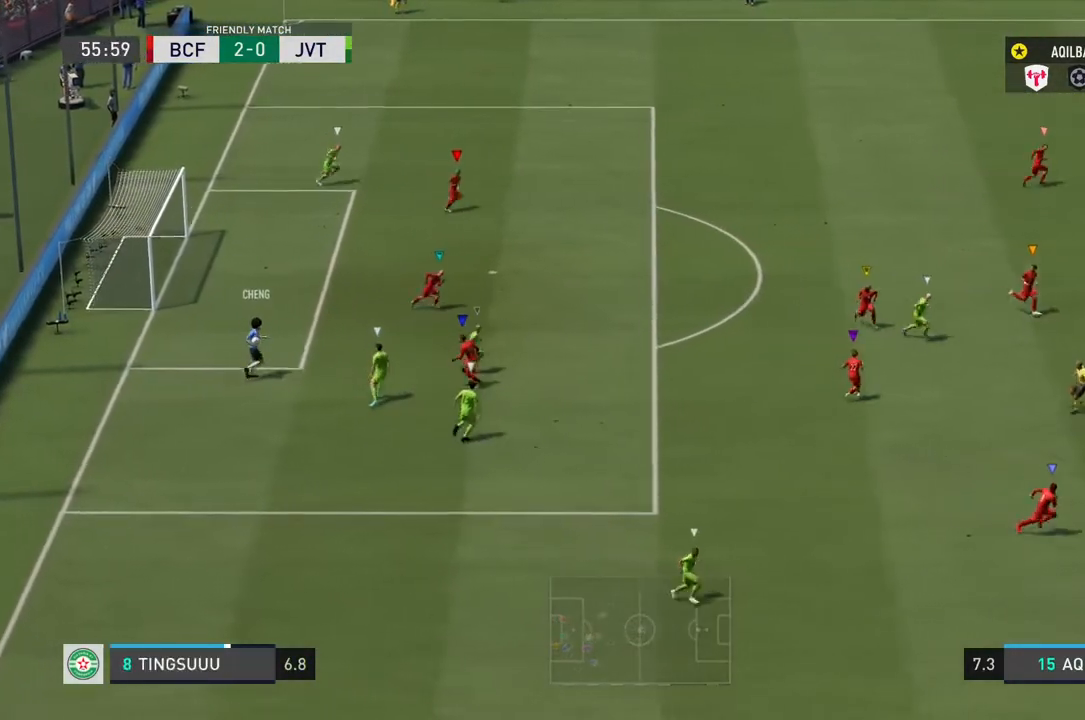
{"buttons": [], "left_stick": "up", "right_stick": "center"}
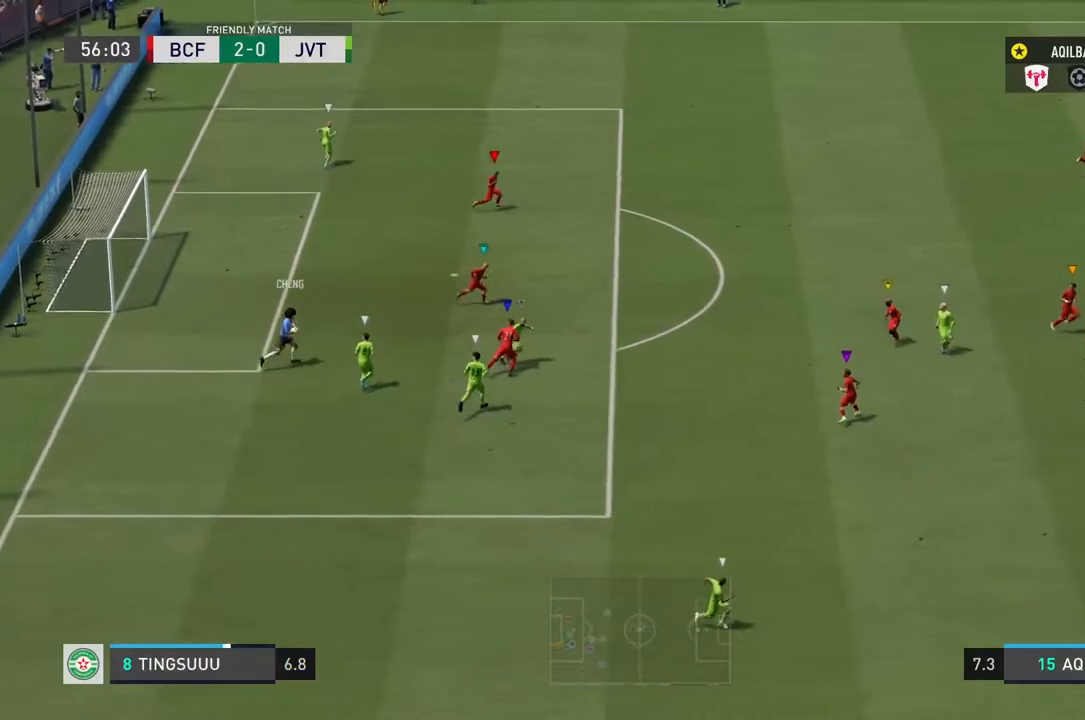
{"buttons": [], "left_stick": "center", "right_stick": "center", "events": [[217, "left_stick", "center"]]}
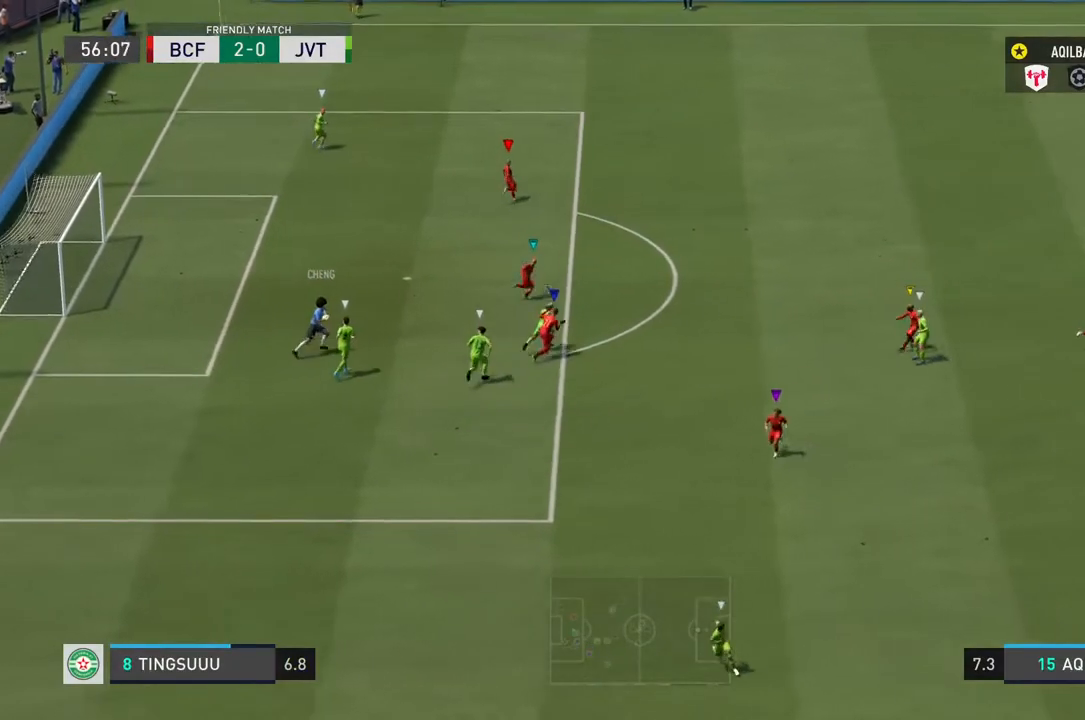
{"buttons": [], "left_stick": "center", "right_stick": "center", "events": [[33, "left_stick", "right"], [400, "left_stick", "center"]]}
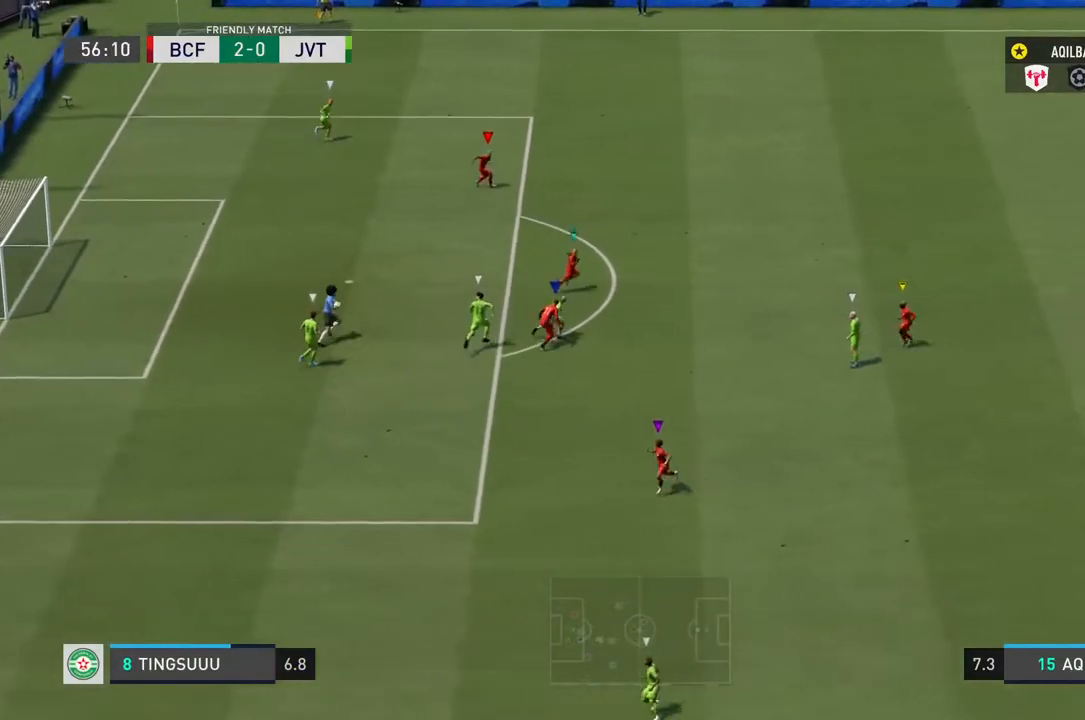
{"buttons": [], "left_stick": "down-right", "right_stick": "center", "events": [[467, "left_stick", "down-right"]]}
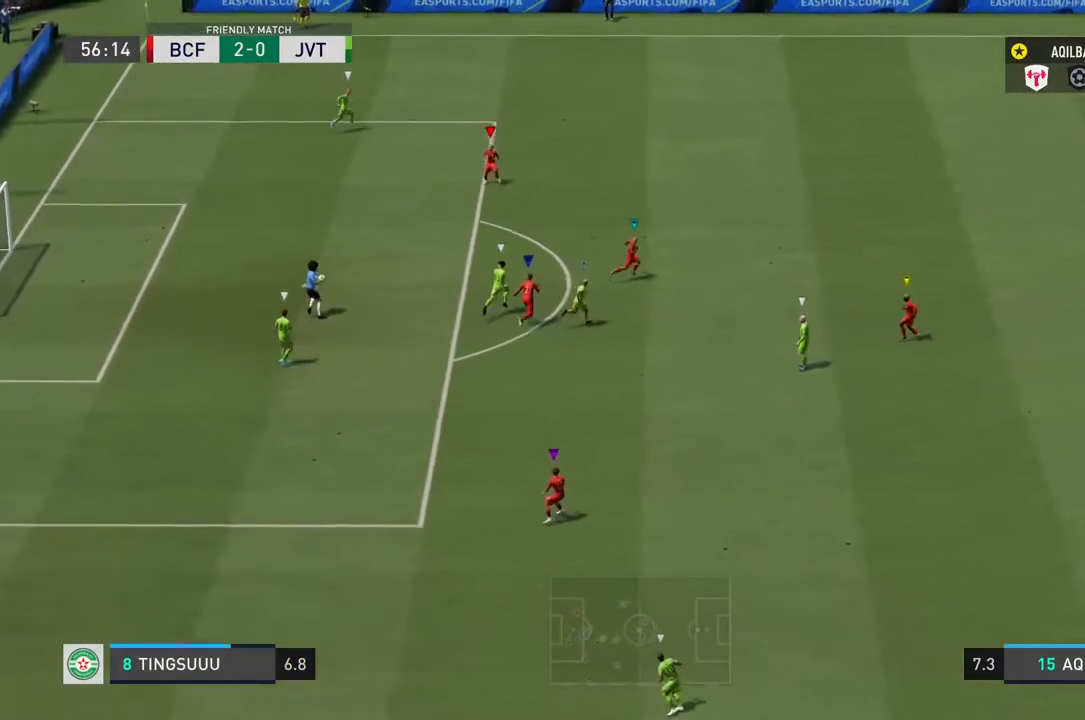
{"buttons": [], "left_stick": "right", "right_stick": "center", "events": [[267, "left_stick", "right"]]}
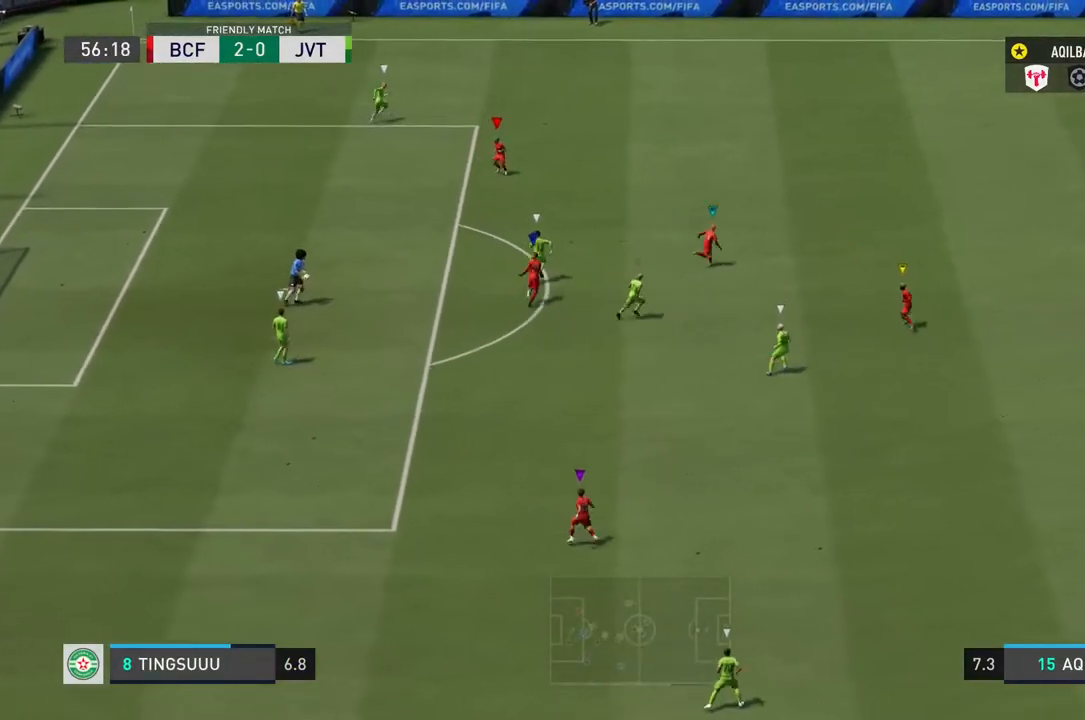
{"buttons": [], "left_stick": "up-left", "right_stick": "center", "events": [[50, "CIRCLE", "down"], [117, "CIRCLE", "up"], [167, "left_stick", "center"], [433, "left_stick", "up-left"]]}
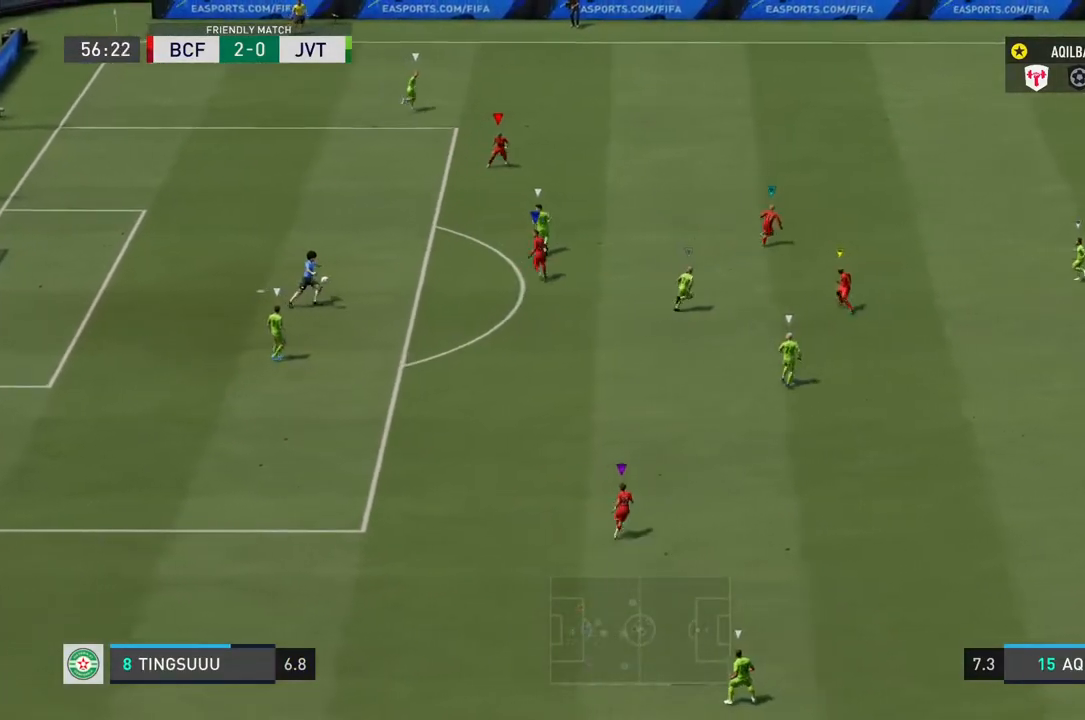
{"buttons": [], "left_stick": "left", "right_stick": "center", "events": [[50, "left_stick", "left"]]}